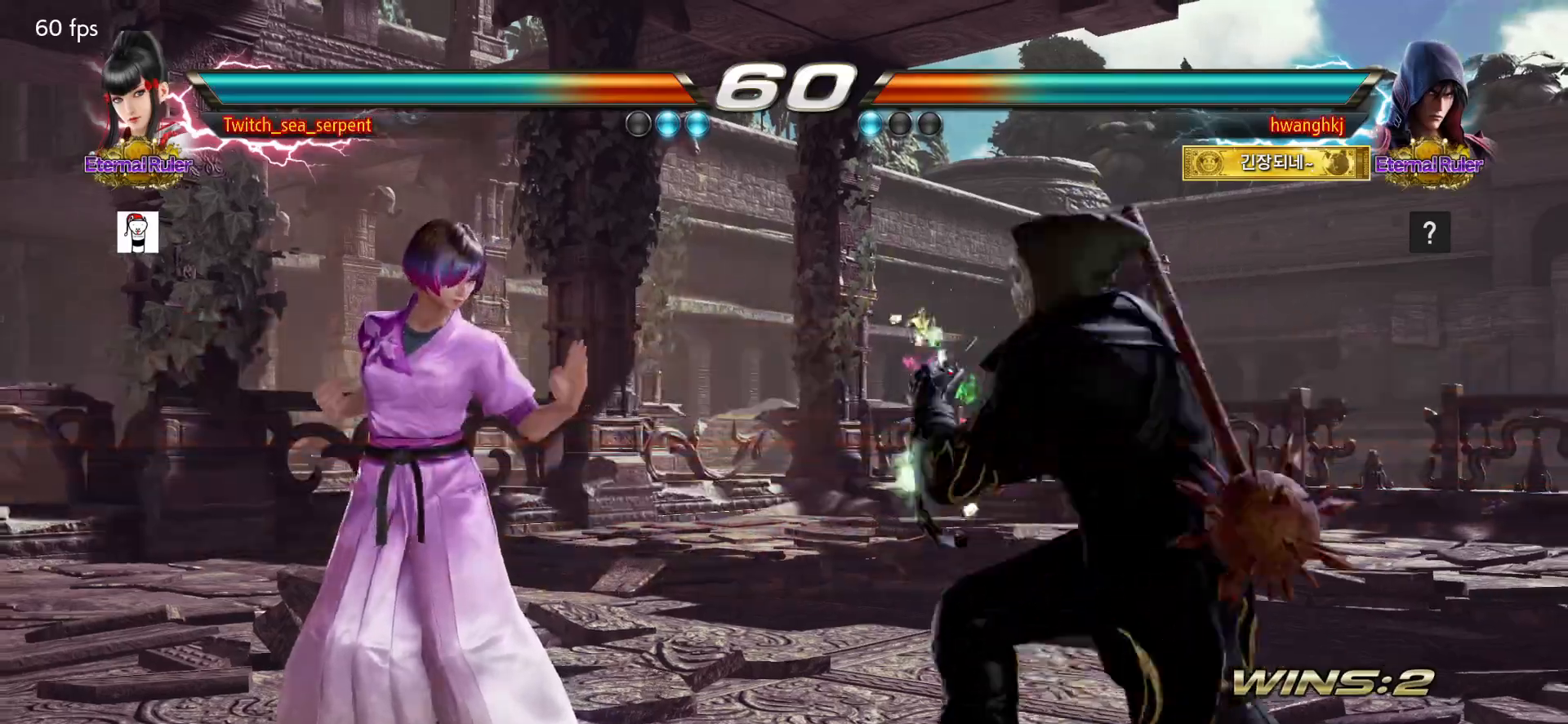
Gameplay with a controller (arcade stick); each line is a JSON object with the inputs held at the frame after it. "events" lists button and stick changes between this image and that frame as [ms after this image, input, new state], when the widget could be followed in between. Not read: L3 R3 Z left_stick.
{"buttons": [], "events": []}
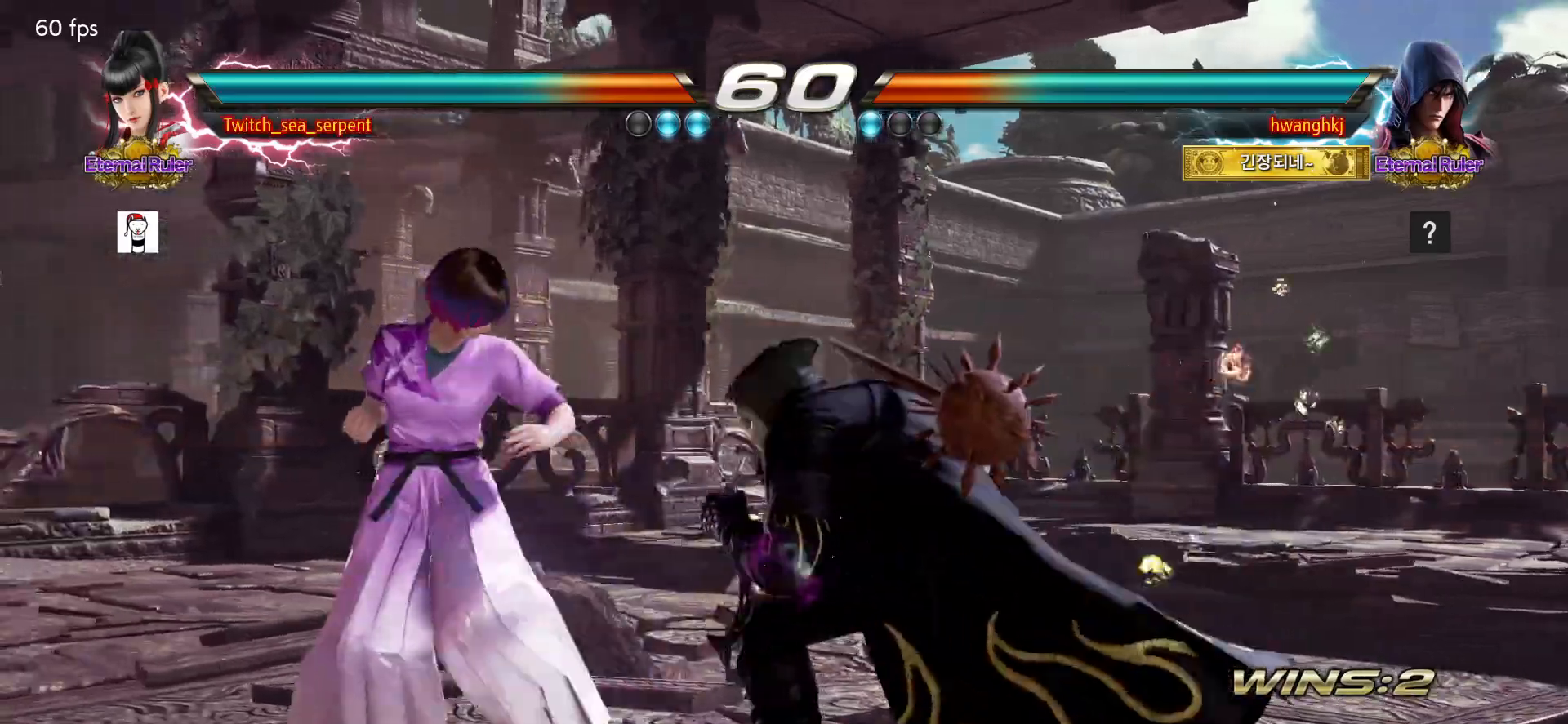
{"buttons": [], "events": []}
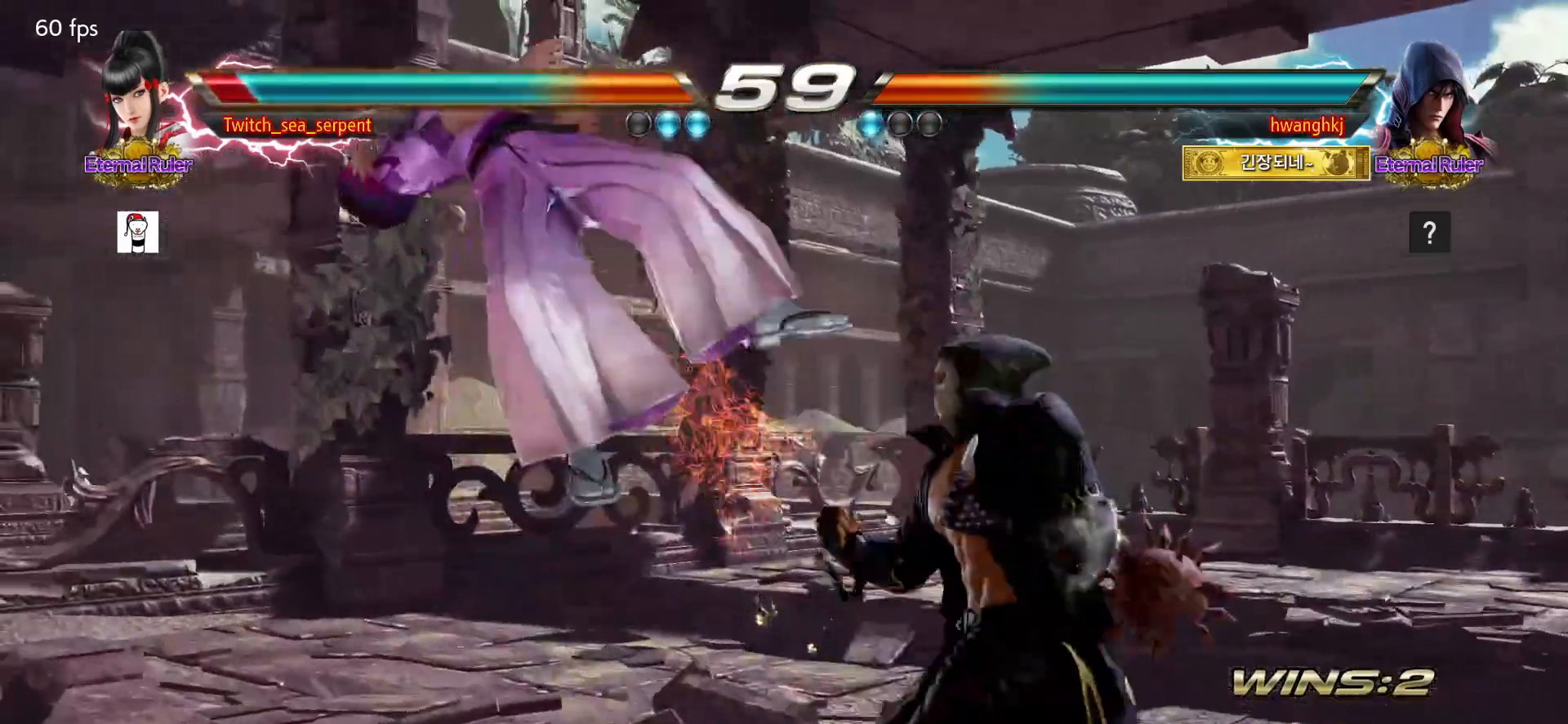
{"buttons": [], "events": []}
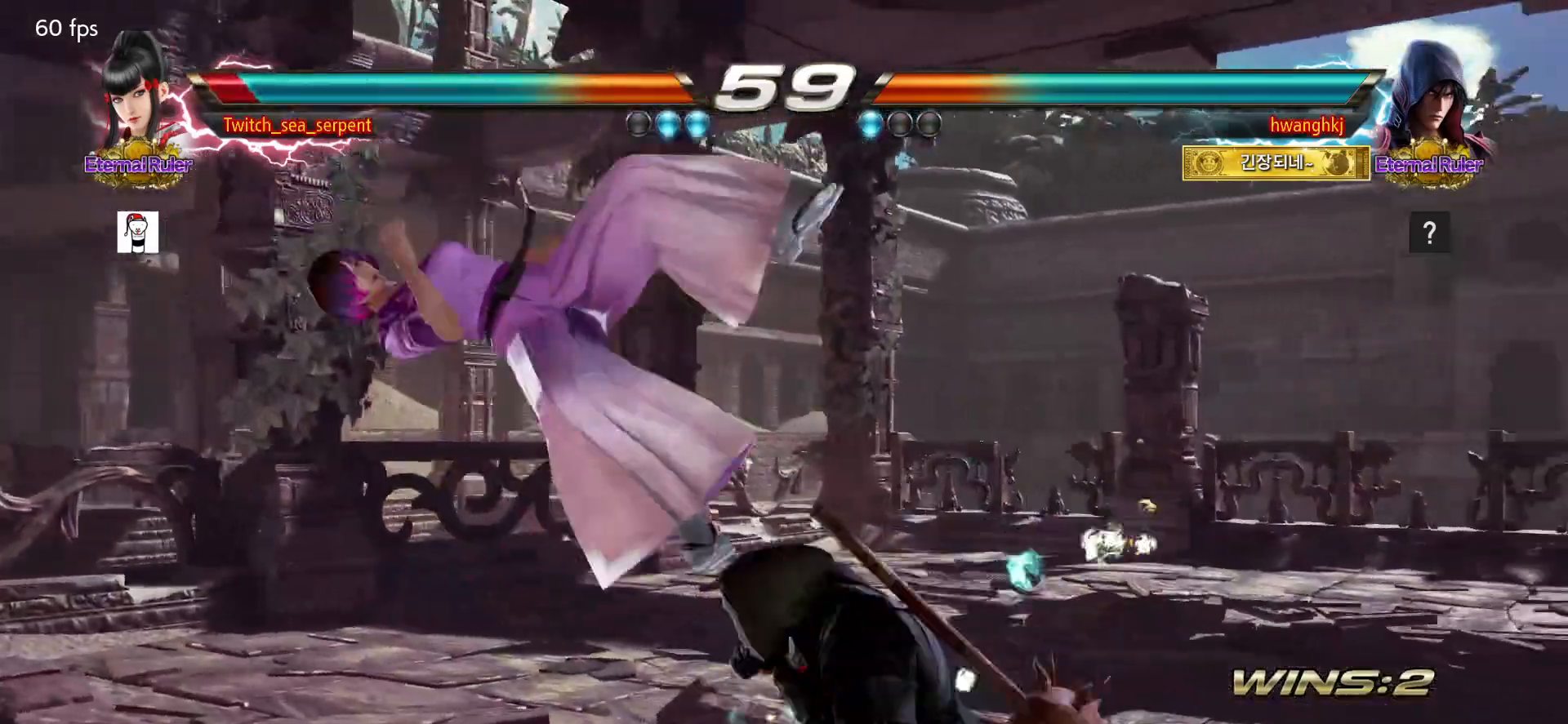
{"buttons": [], "events": [[367, "SQUARE", "down"], [433, "SQUARE", "up"]]}
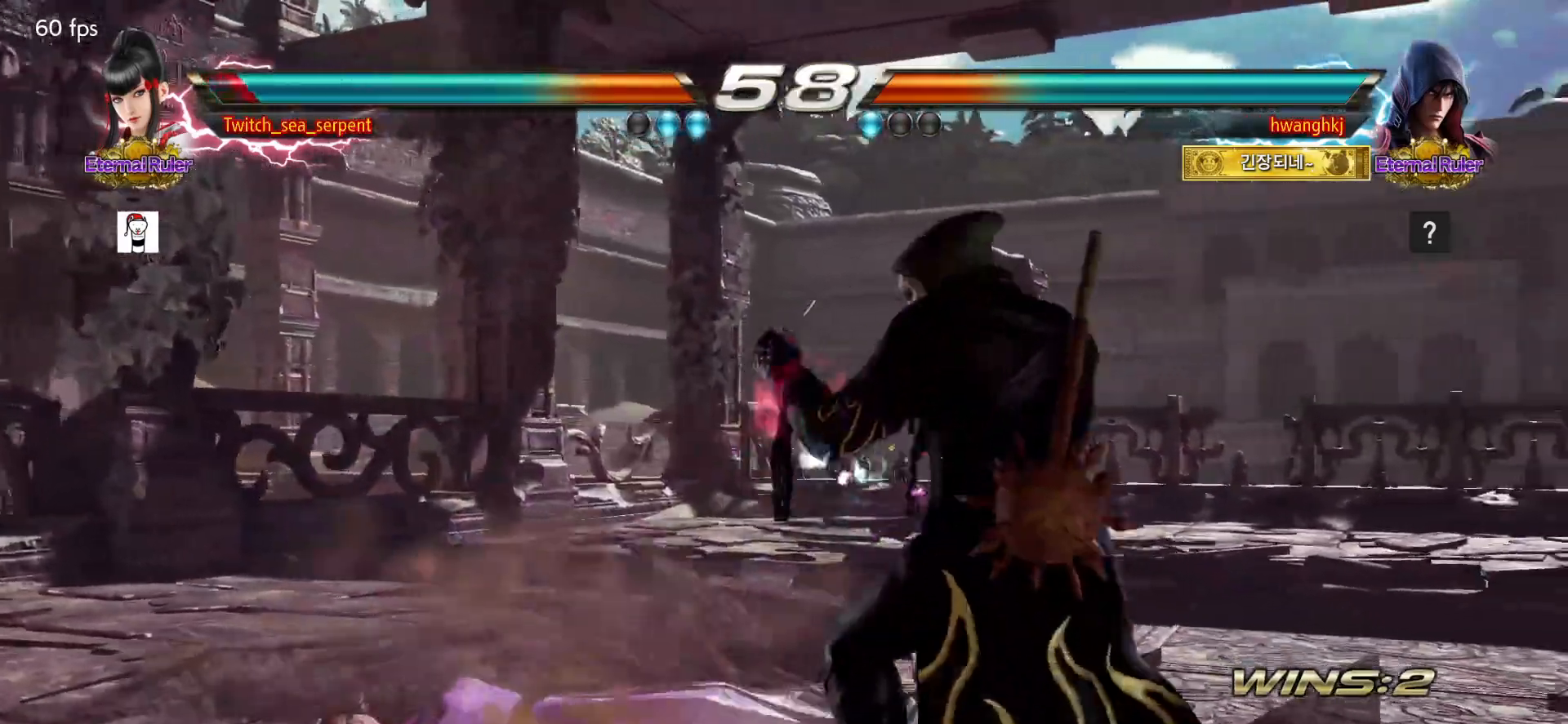
{"buttons": [], "events": [[17, "SQUARE", "down"], [83, "SQUARE", "up"], [150, "SQUARE", "down"], [217, "SQUARE", "up"]]}
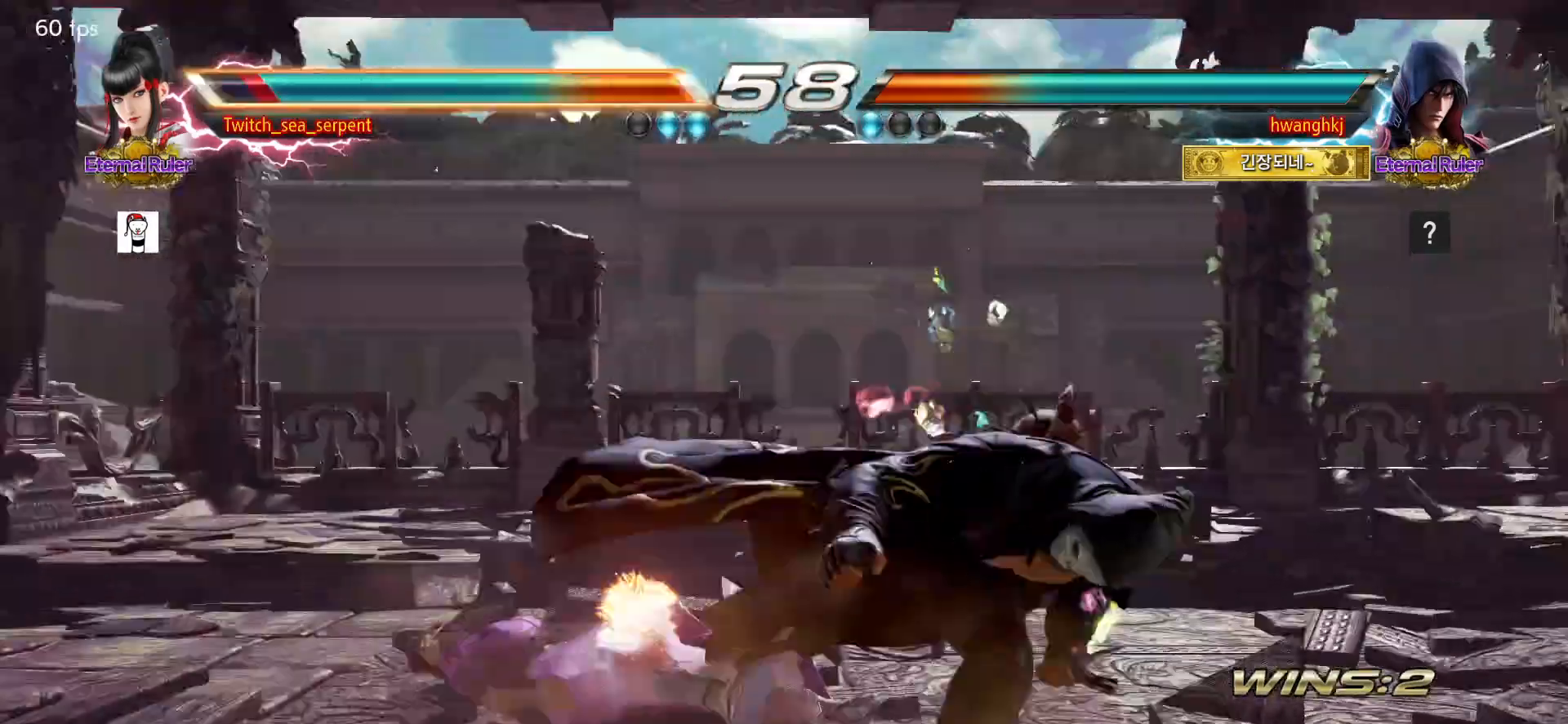
{"buttons": [], "events": []}
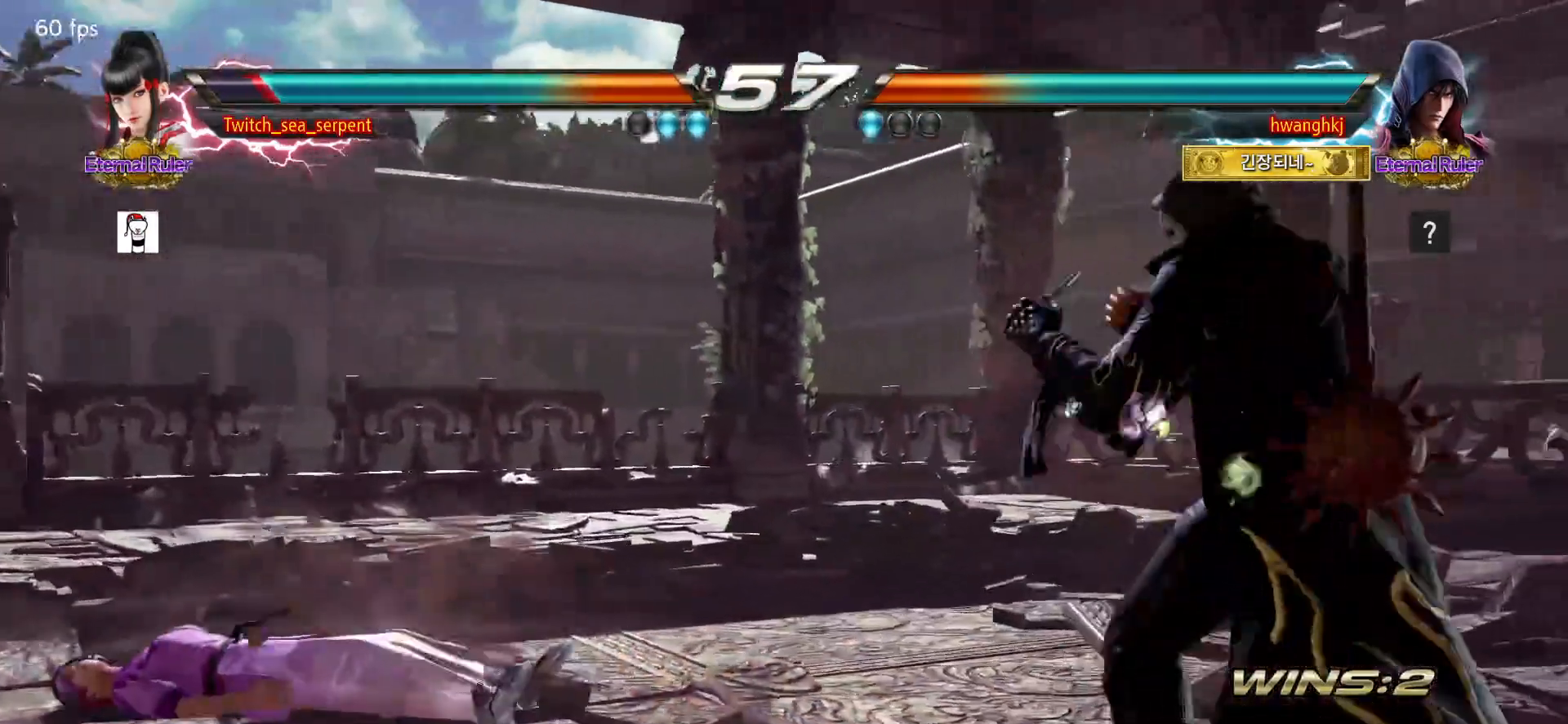
{"buttons": [], "events": [[233, "CROSS", "down"], [333, "CROSS", "up"], [367, "CROSS", "down"], [483, "CROSS", "up"]]}
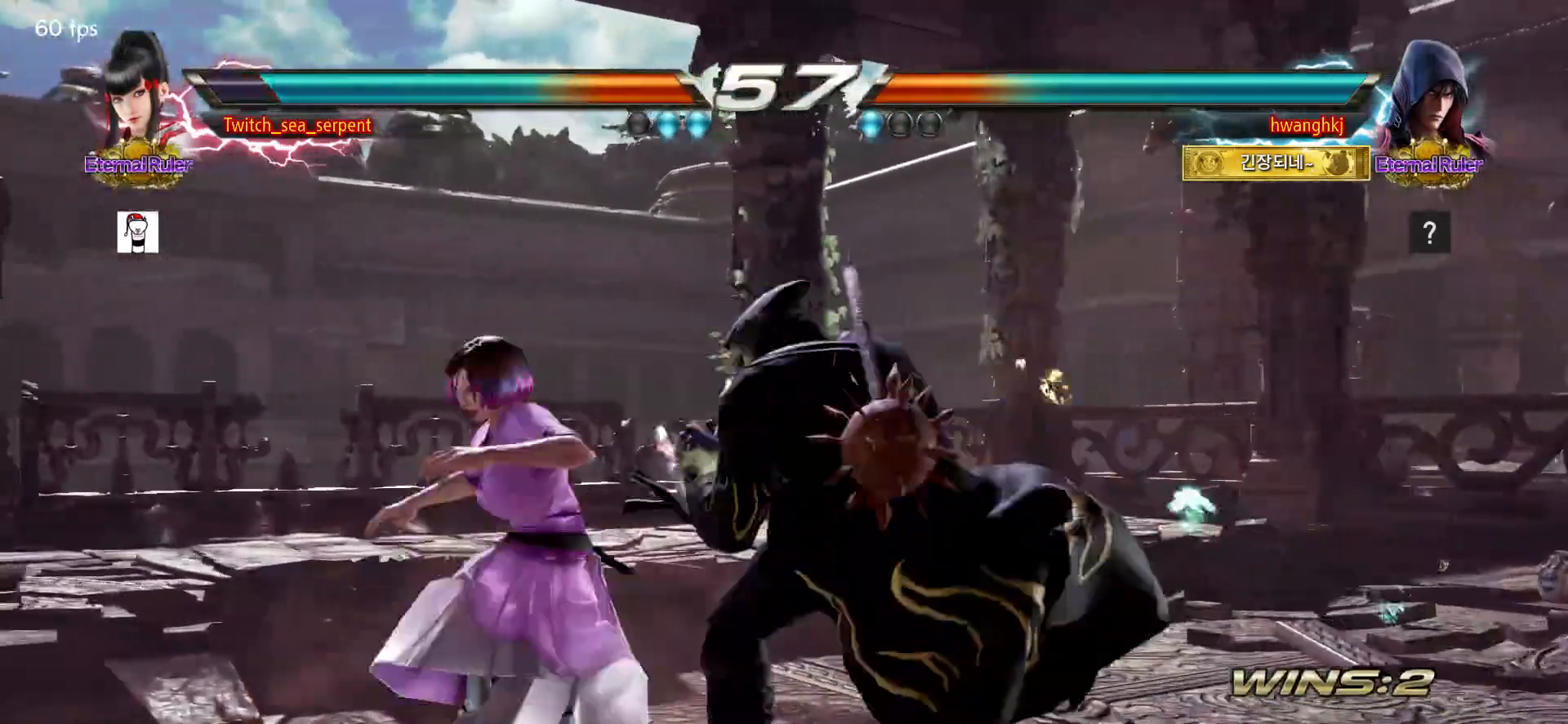
{"buttons": [], "events": []}
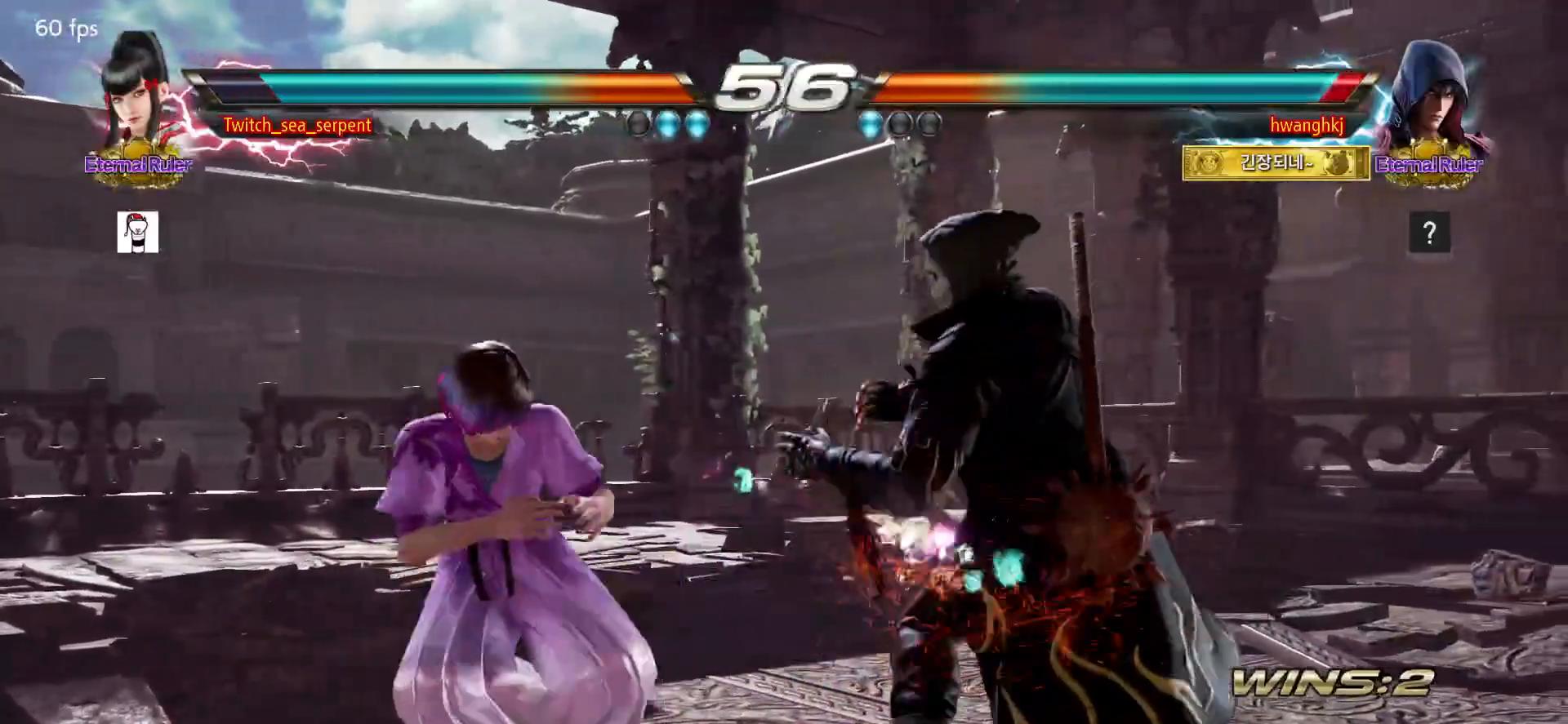
{"buttons": [], "events": [[100, "CIRCLE", "down"], [250, "CIRCLE", "up"]]}
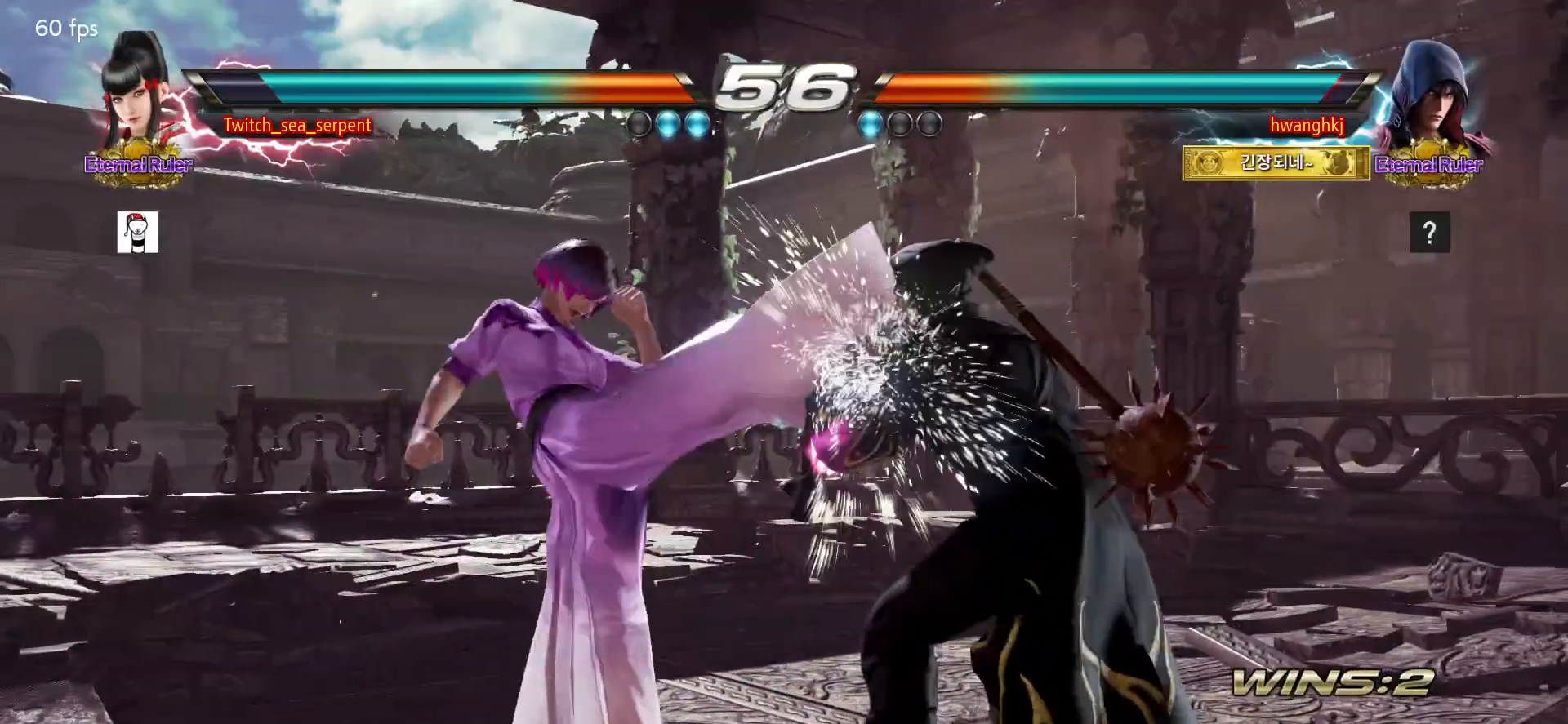
{"buttons": [], "events": []}
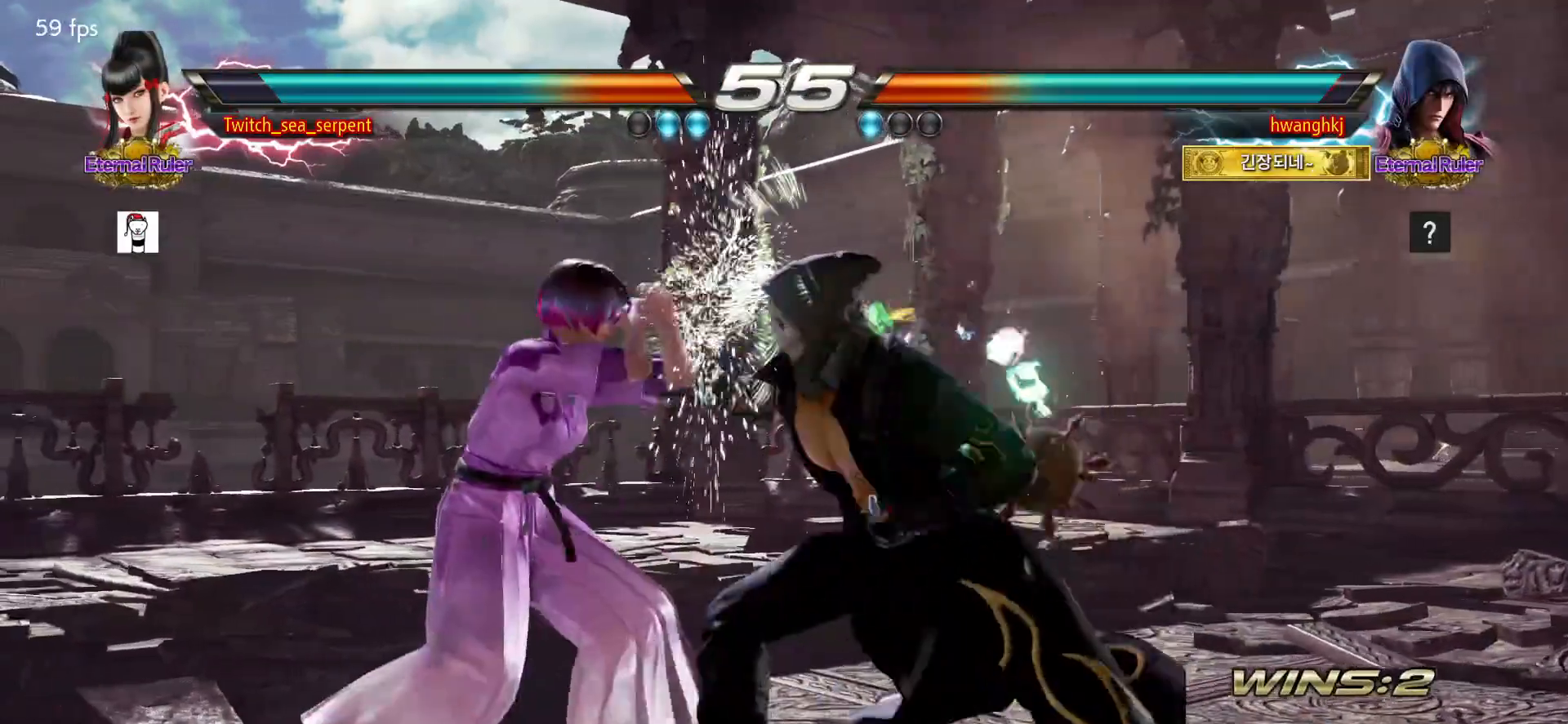
{"buttons": [], "events": []}
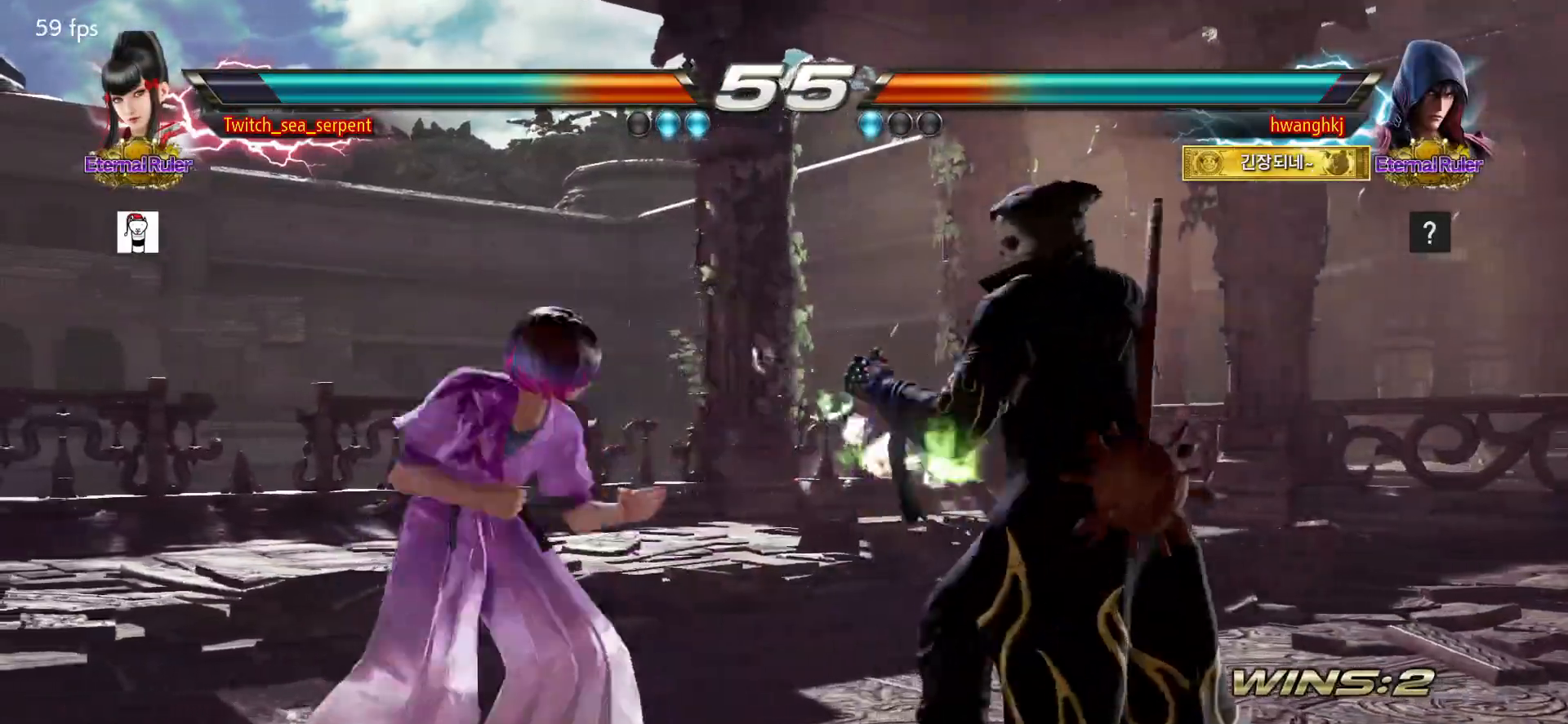
{"buttons": [], "events": []}
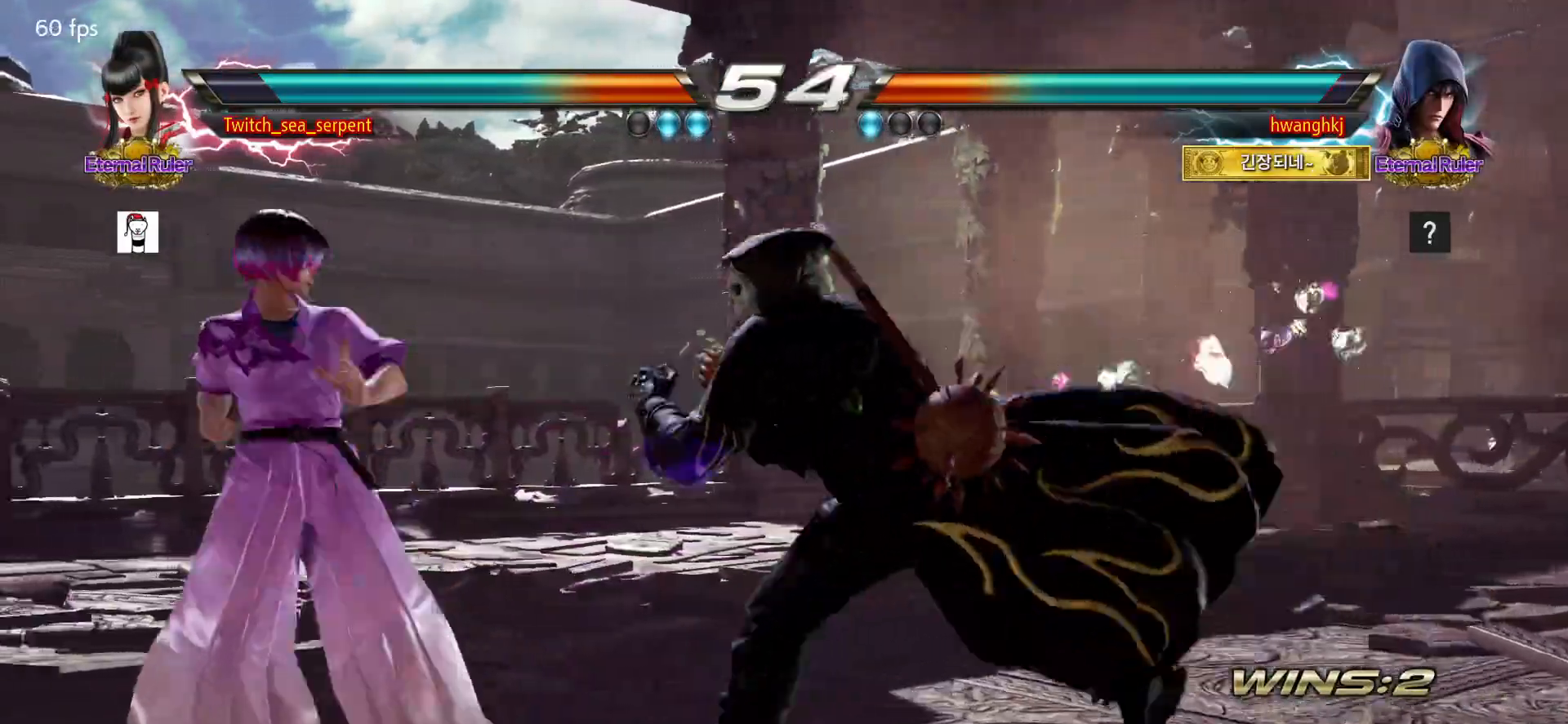
{"buttons": [], "events": []}
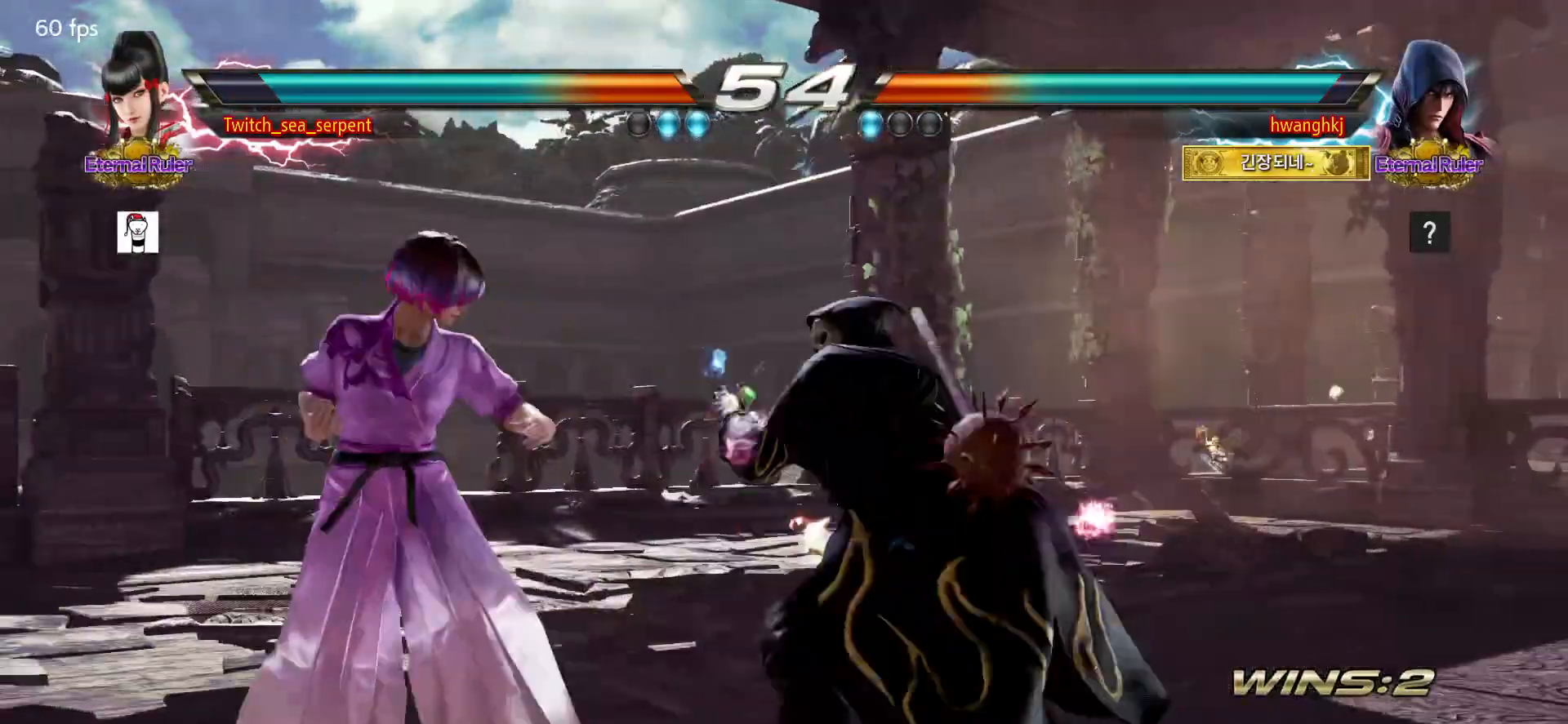
{"buttons": [], "events": []}
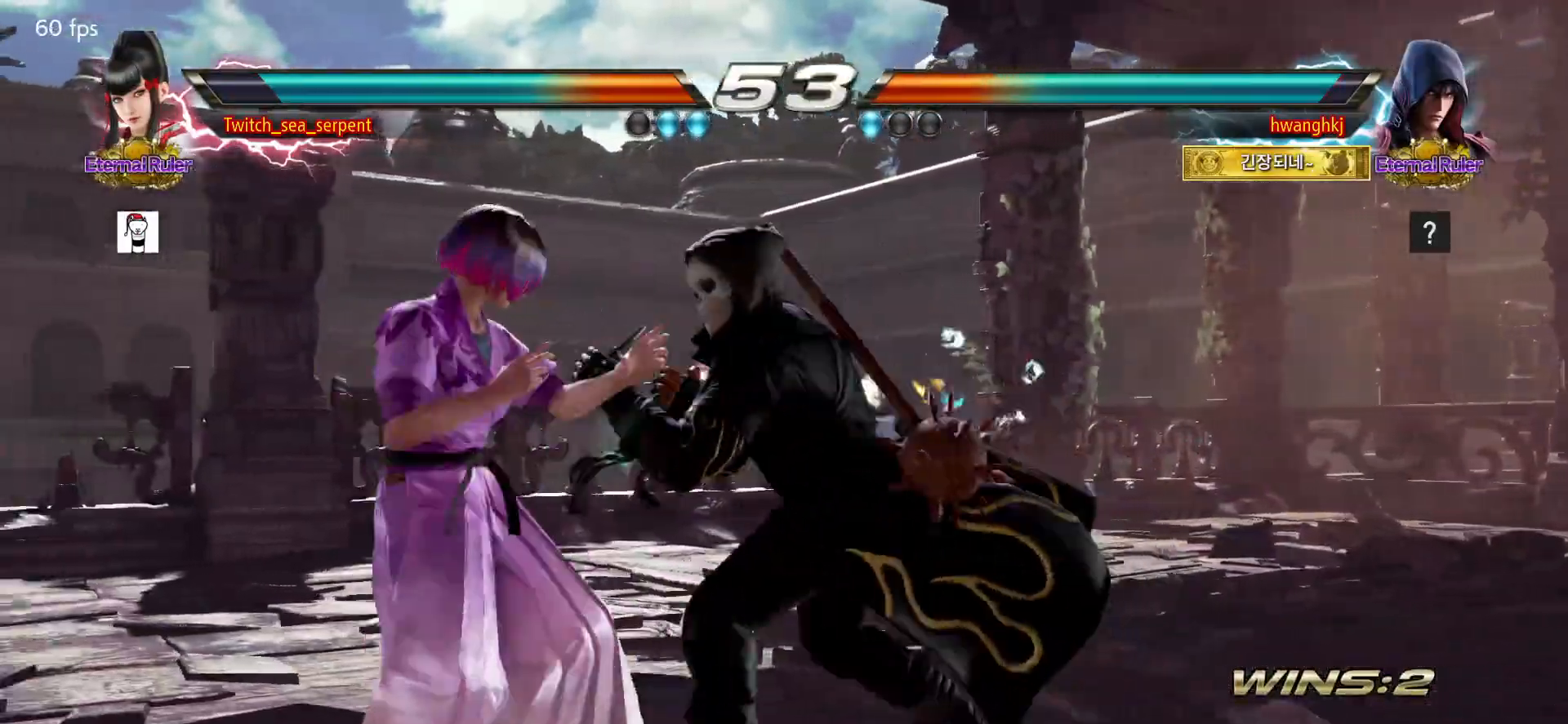
{"buttons": [], "events": []}
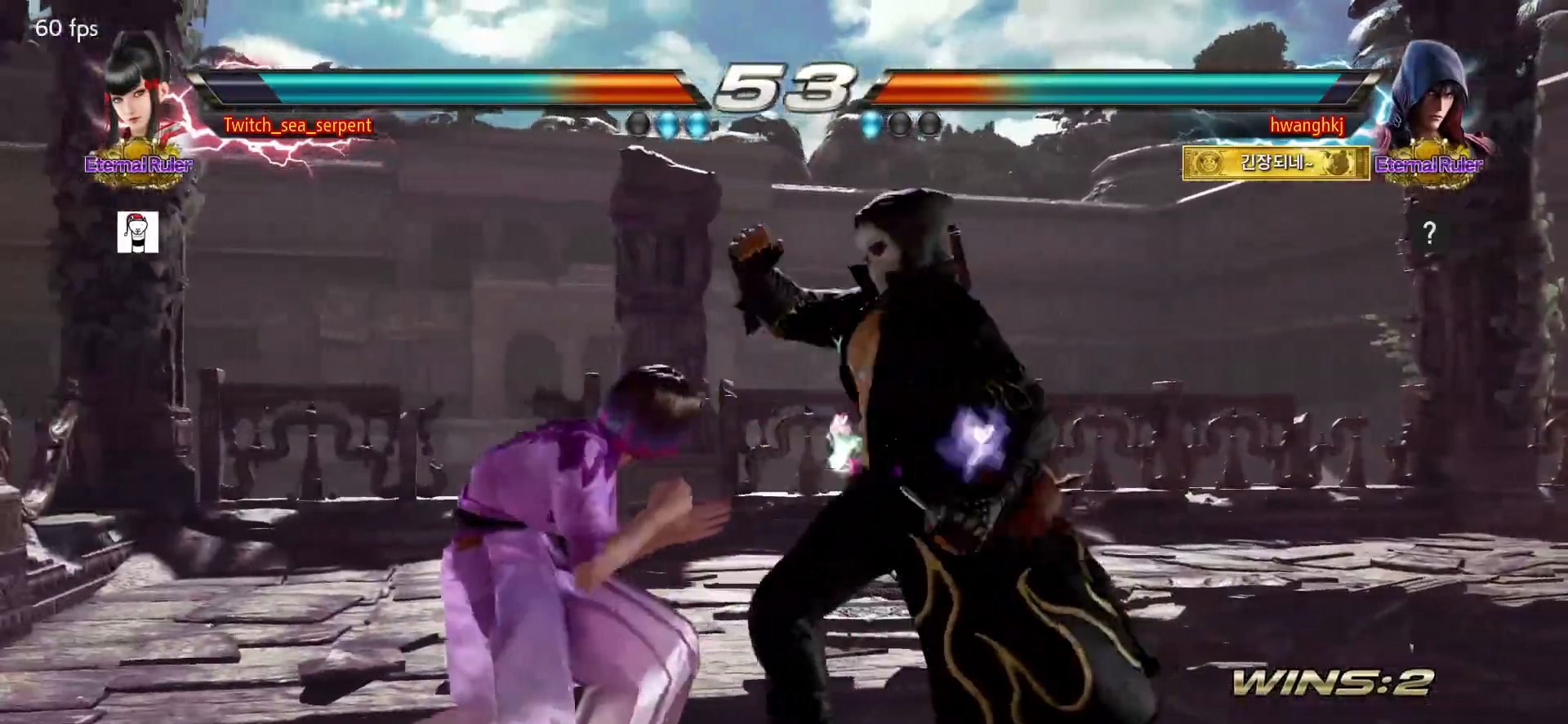
{"buttons": [], "events": []}
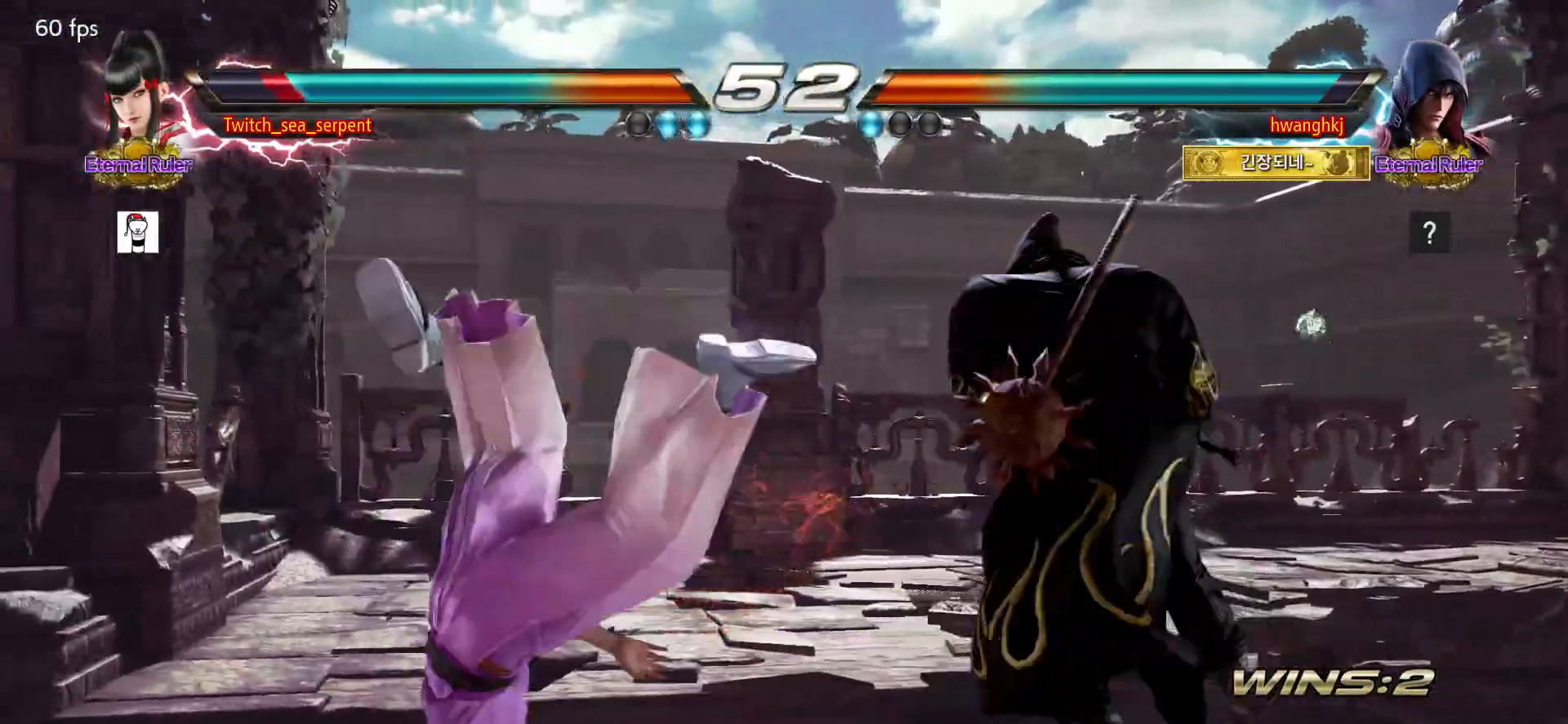
{"buttons": [], "events": []}
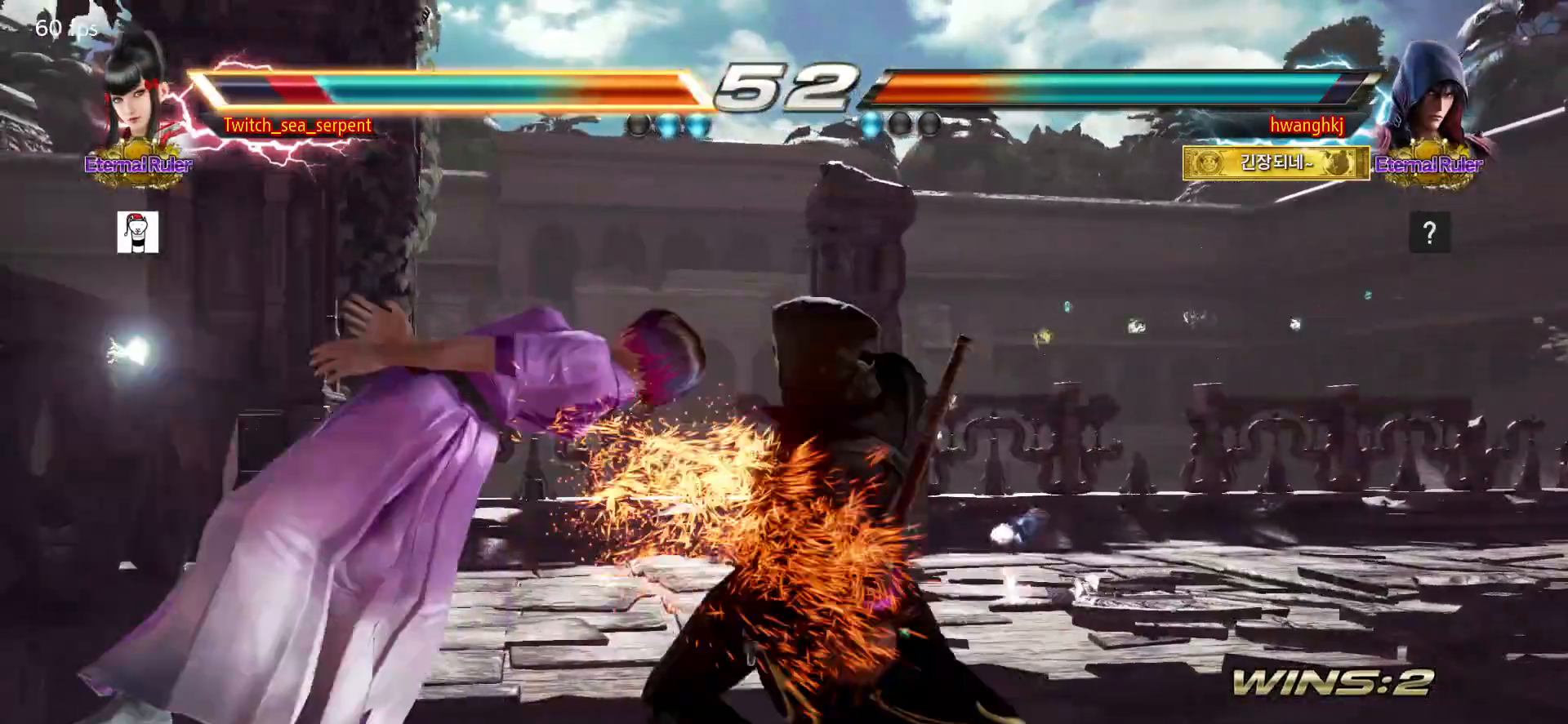
{"buttons": ["SQUARE"], "events": [[333, "SQUARE", "down"], [417, "SQUARE", "up"], [467, "SQUARE", "down"]]}
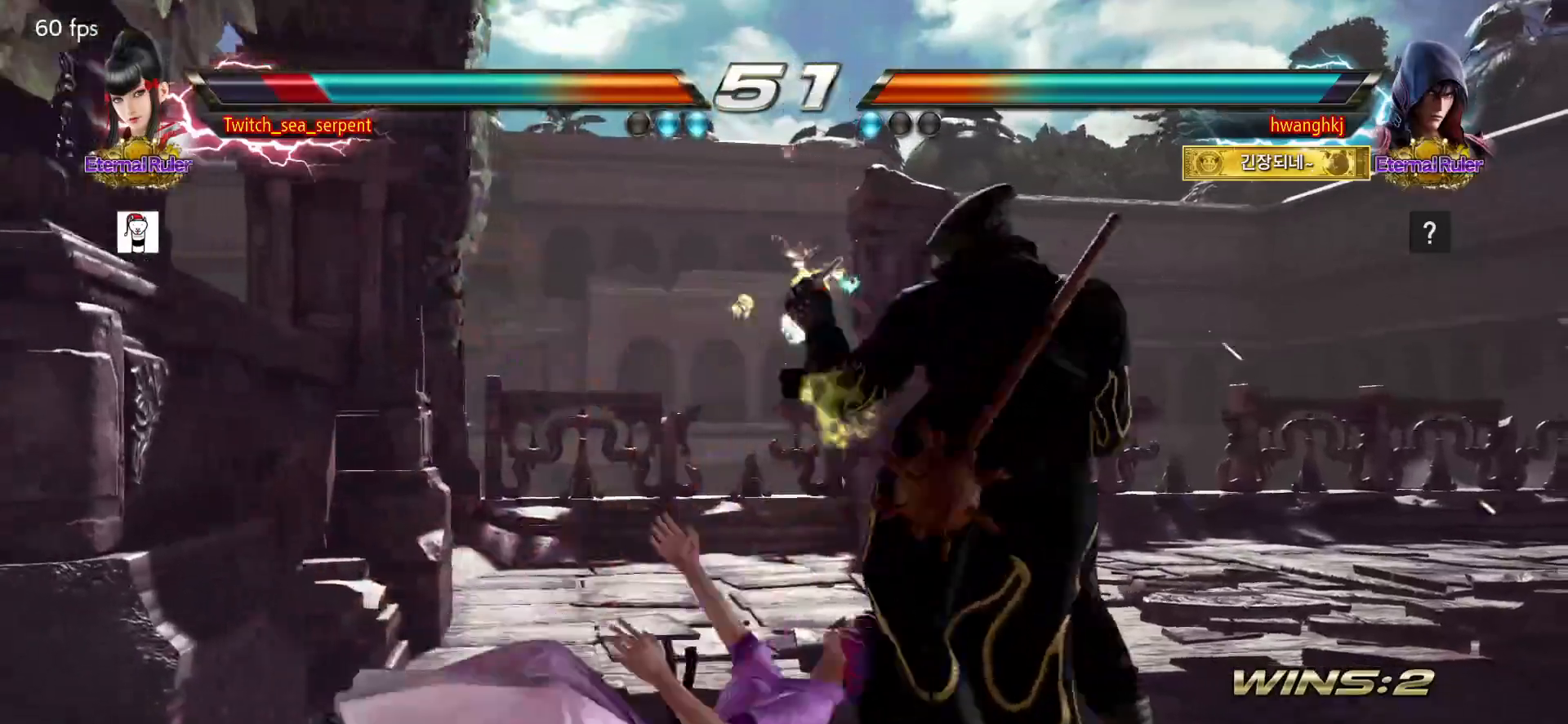
{"buttons": [], "events": [[50, "SQUARE", "up"], [117, "SQUARE", "down"], [217, "SQUARE", "up"]]}
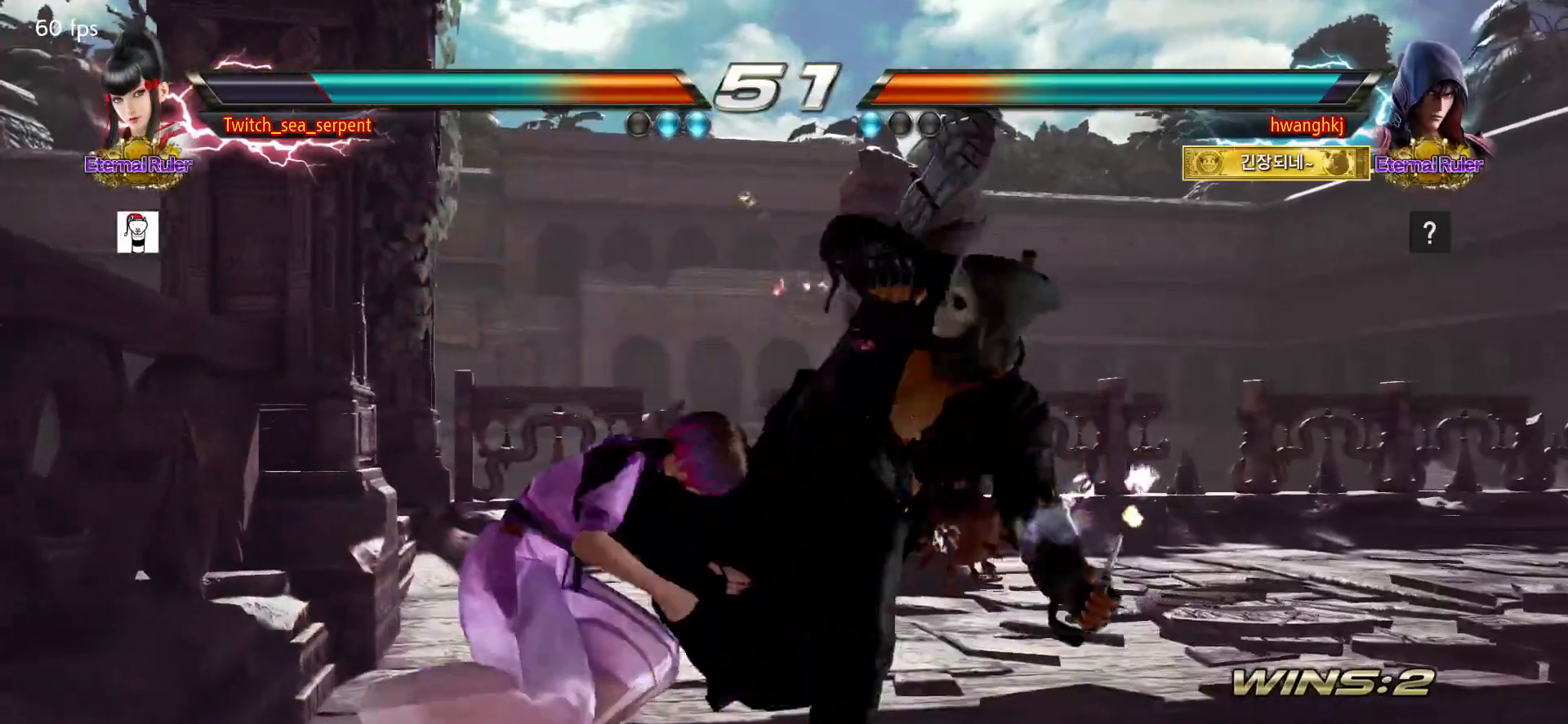
{"buttons": [], "events": []}
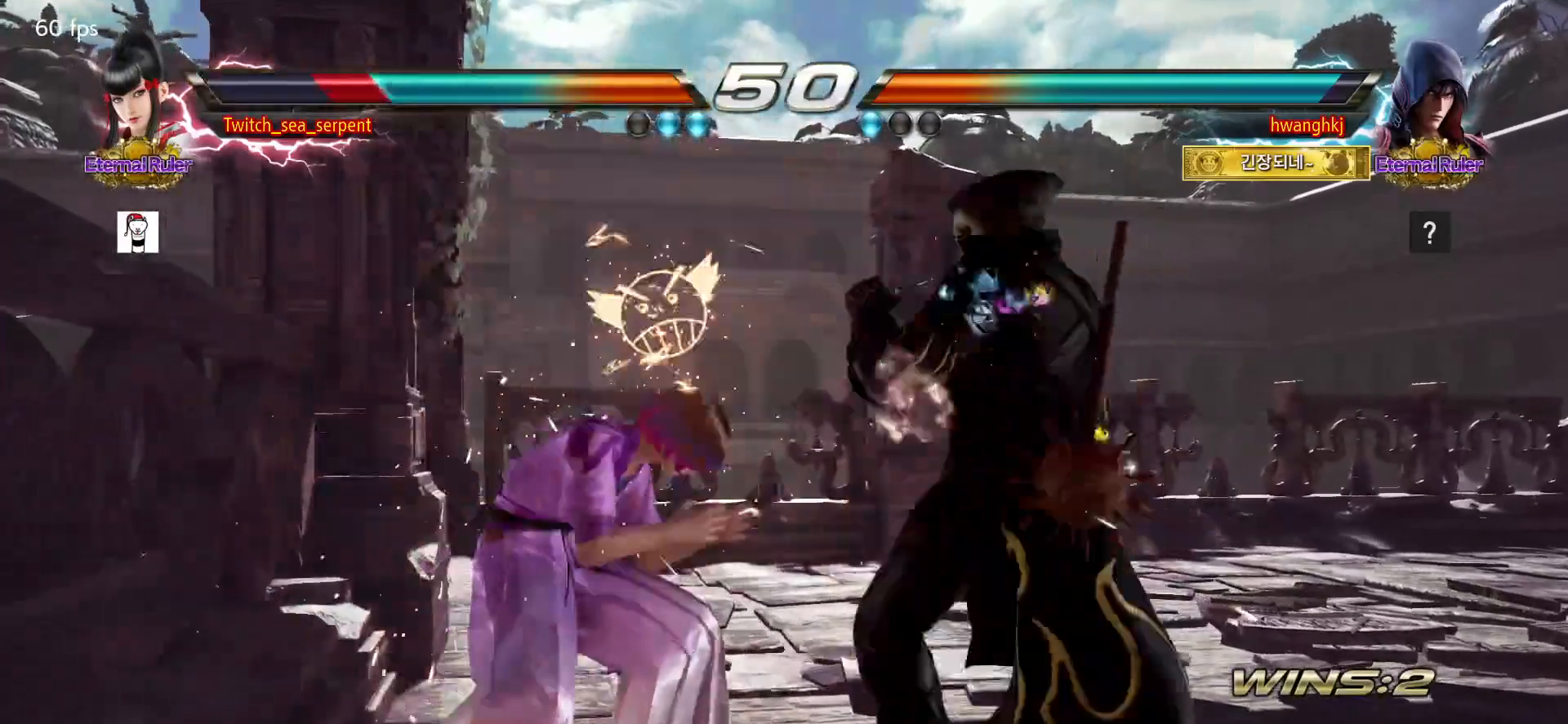
{"buttons": ["SQUARE"], "events": [[467, "SQUARE", "down"]]}
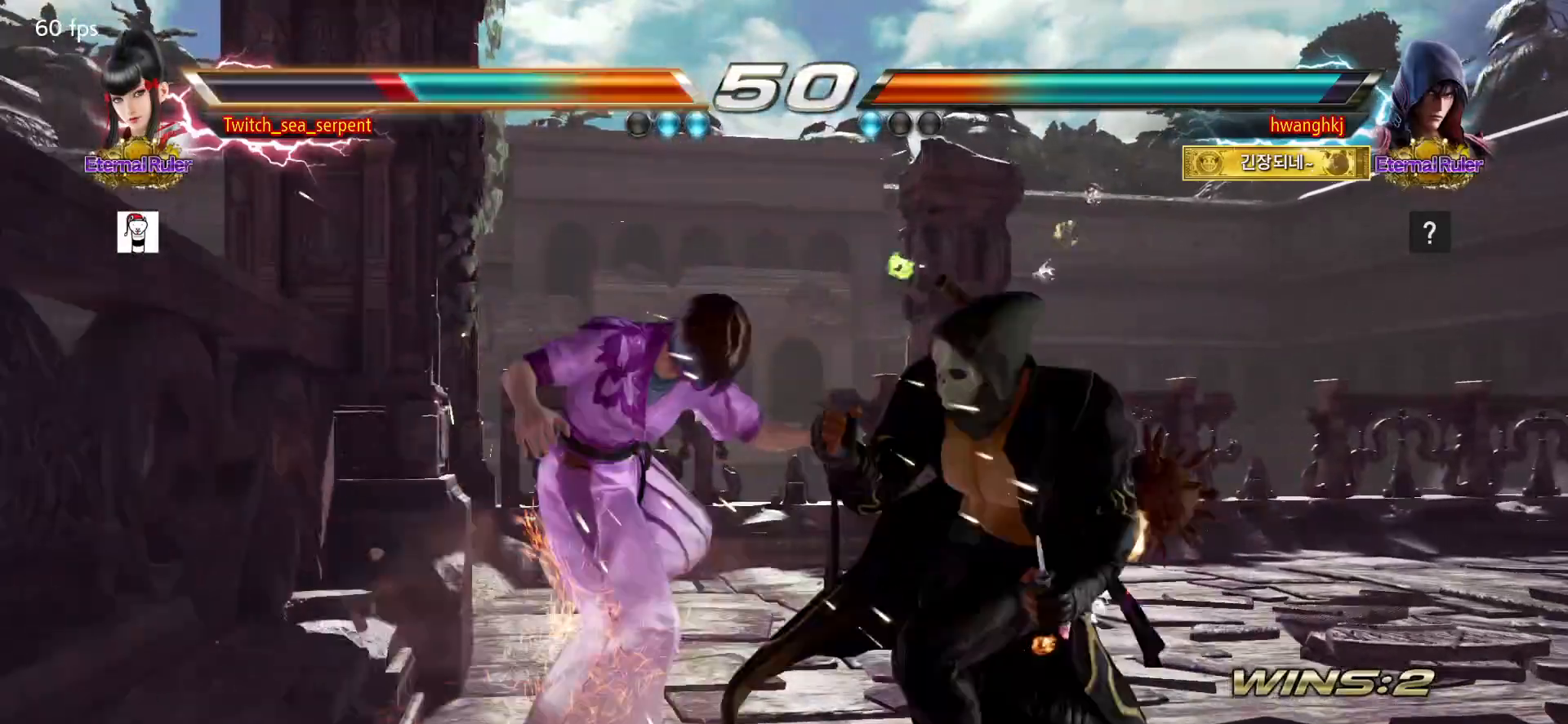
{"buttons": [], "events": [[33, "SQUARE", "up"], [117, "SQUARE", "down"], [183, "SQUARE", "up"]]}
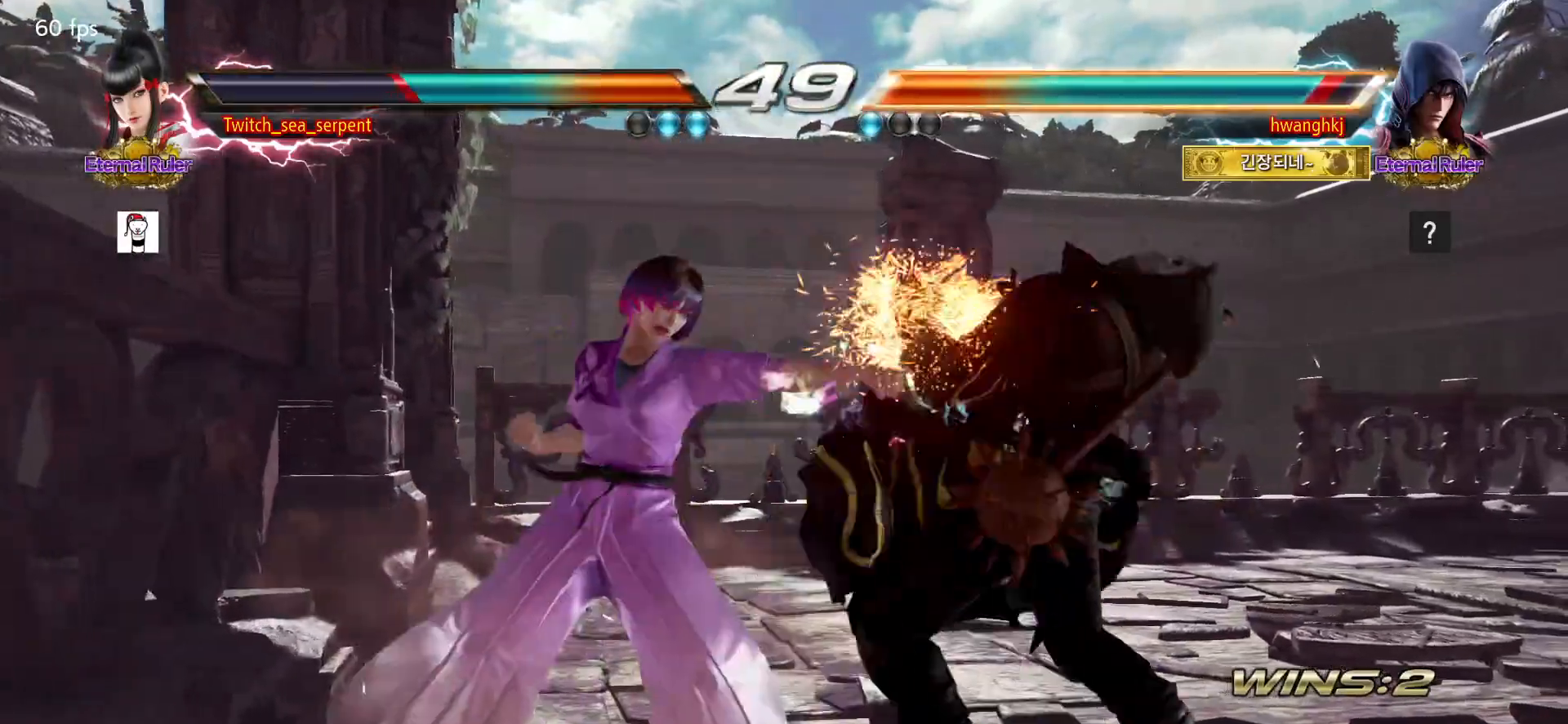
{"buttons": [], "events": [[317, "SQUARE", "down"], [400, "SQUARE", "up"]]}
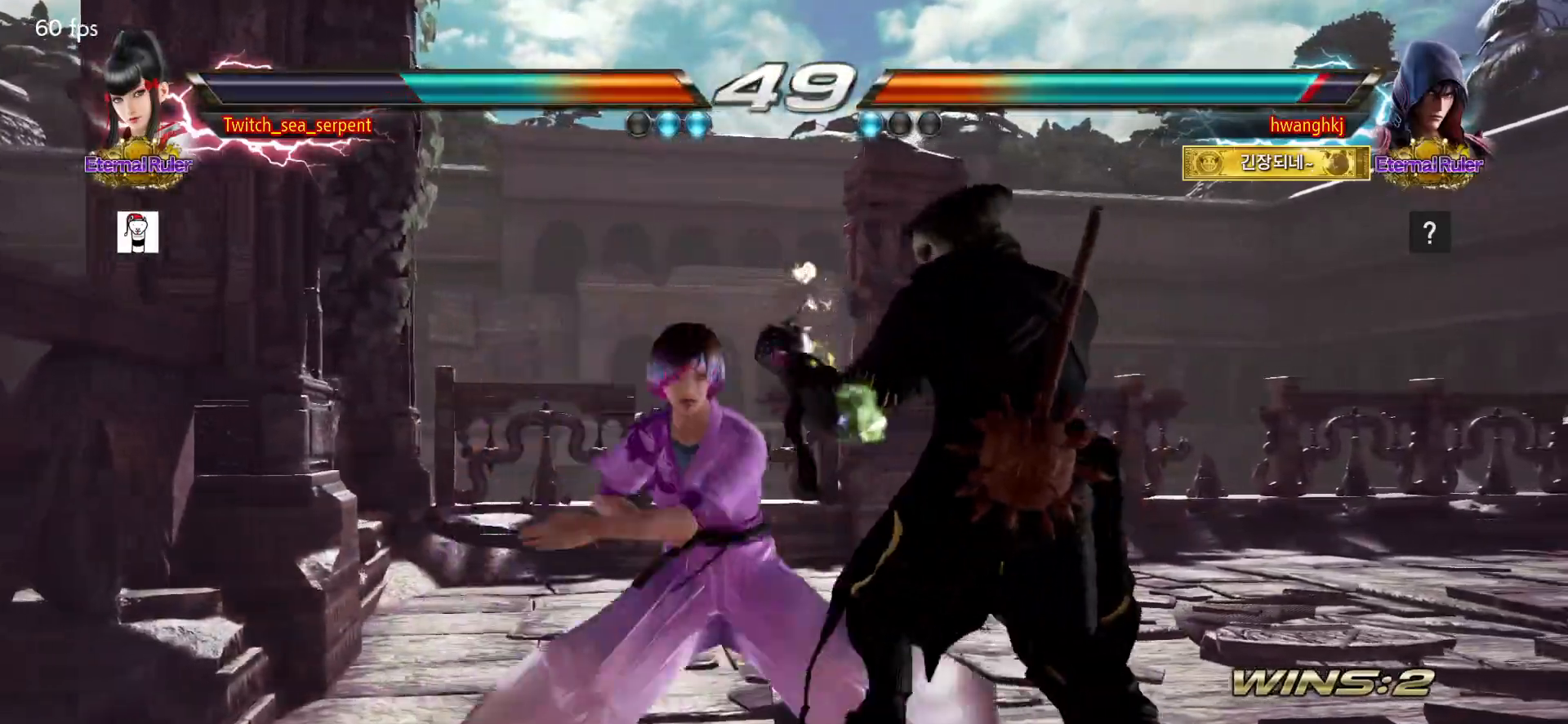
{"buttons": [], "events": []}
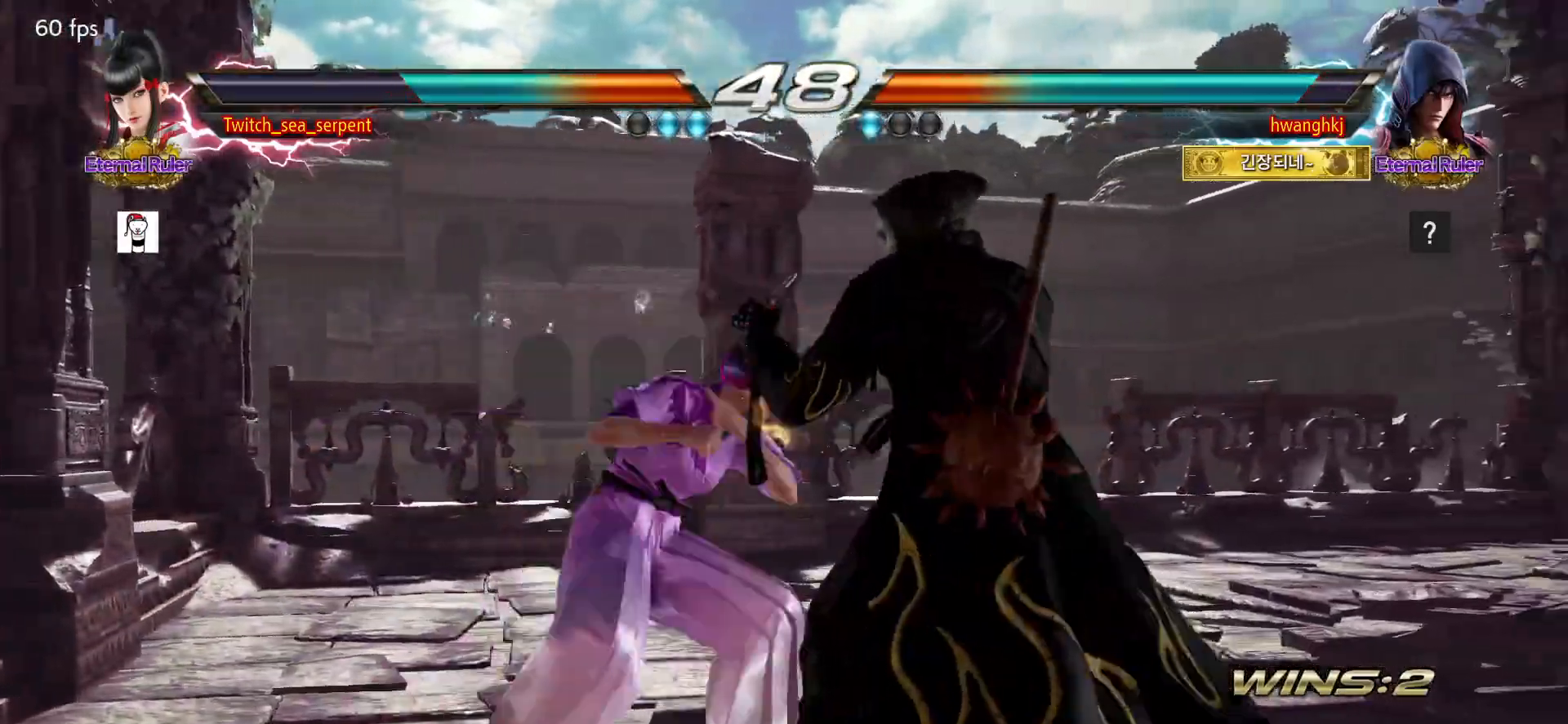
{"buttons": [], "events": []}
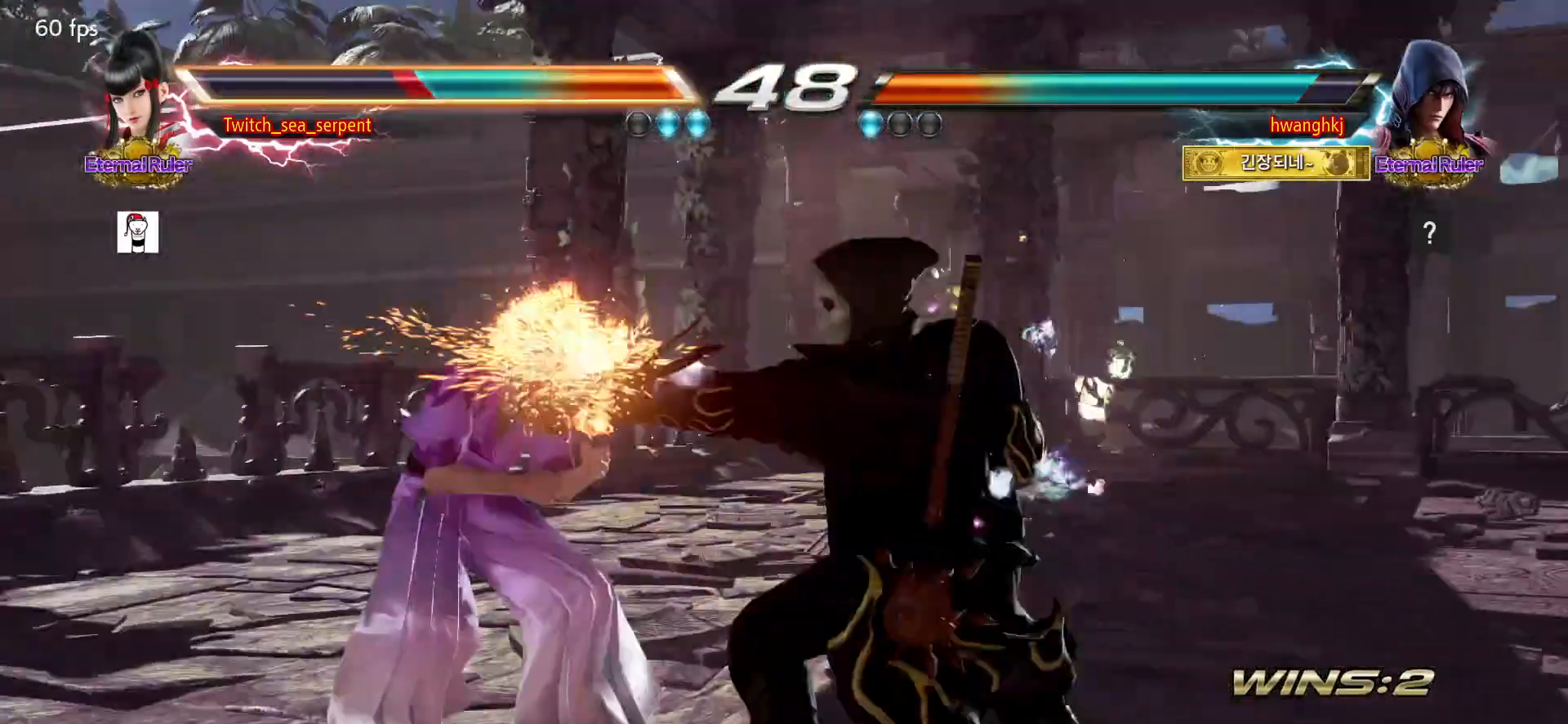
{"buttons": [], "events": []}
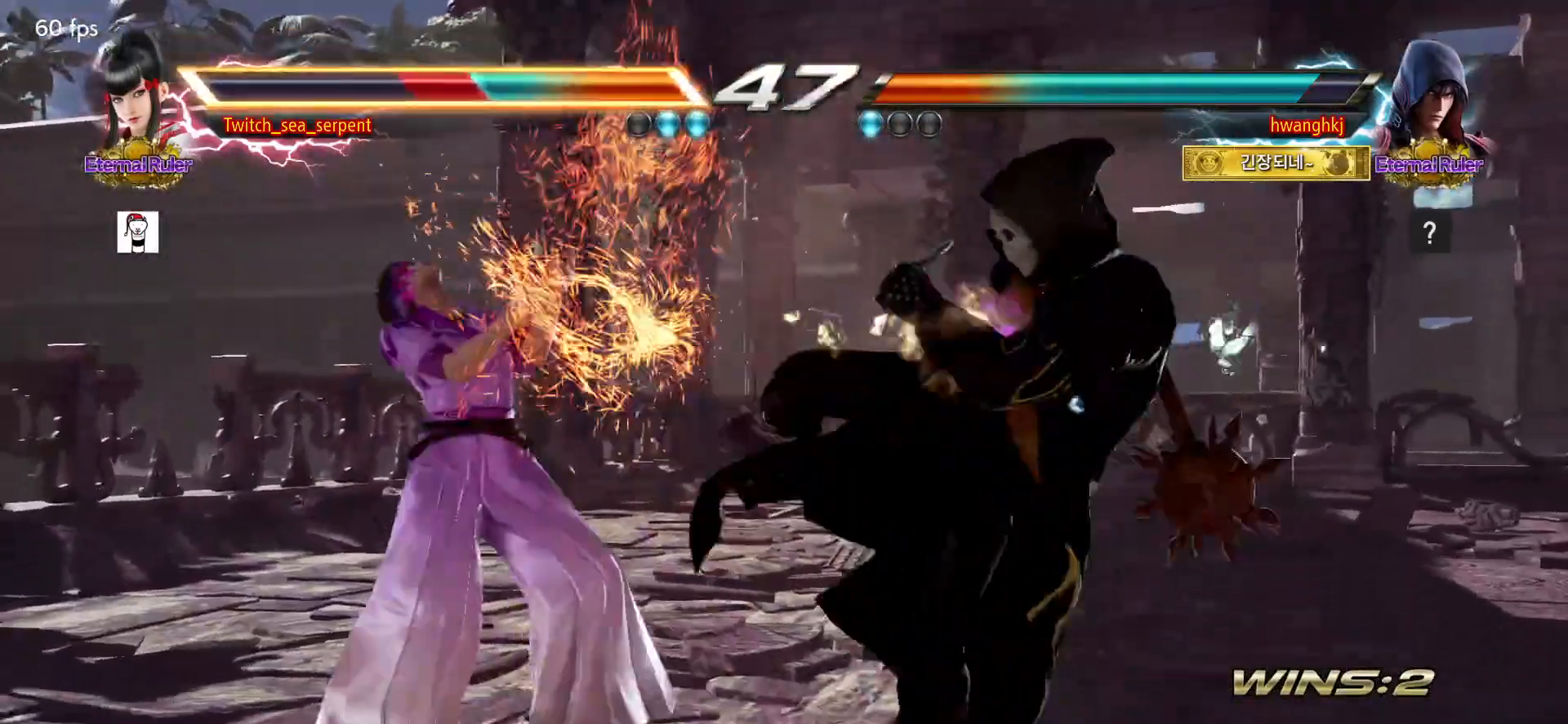
{"buttons": [], "events": [[167, "SQUARE", "down"], [267, "SQUARE", "up"]]}
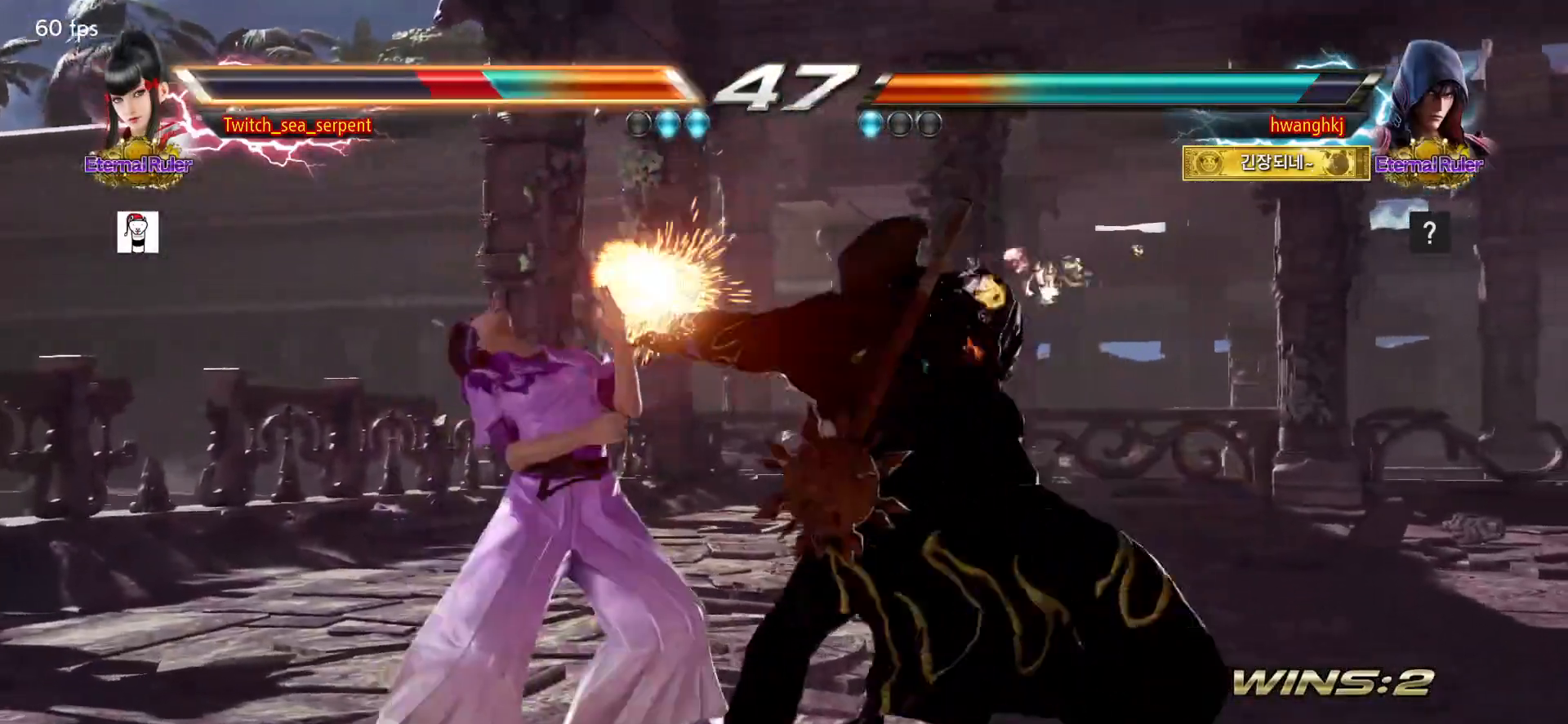
{"buttons": [], "events": [[283, "SQUARE", "down"], [350, "SQUARE", "up"]]}
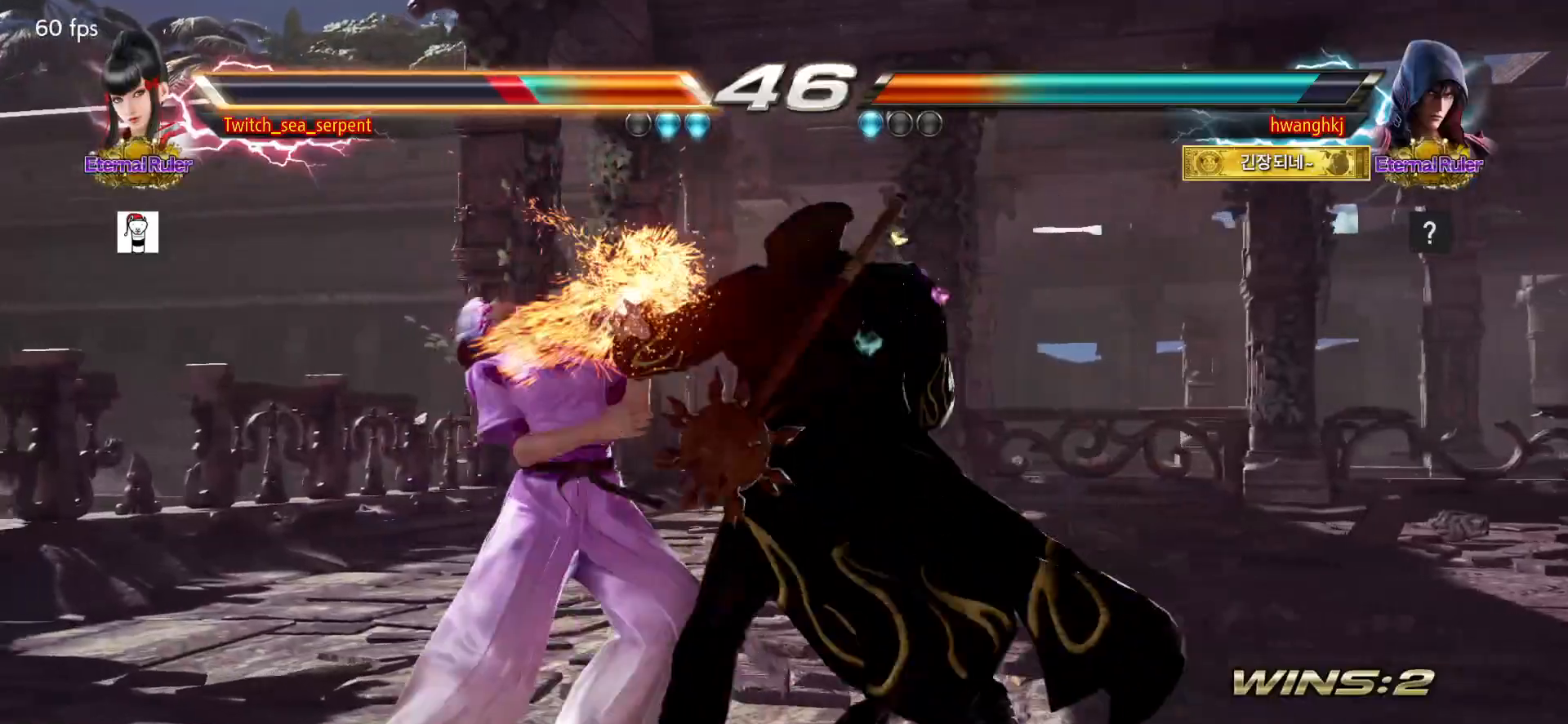
{"buttons": [], "events": []}
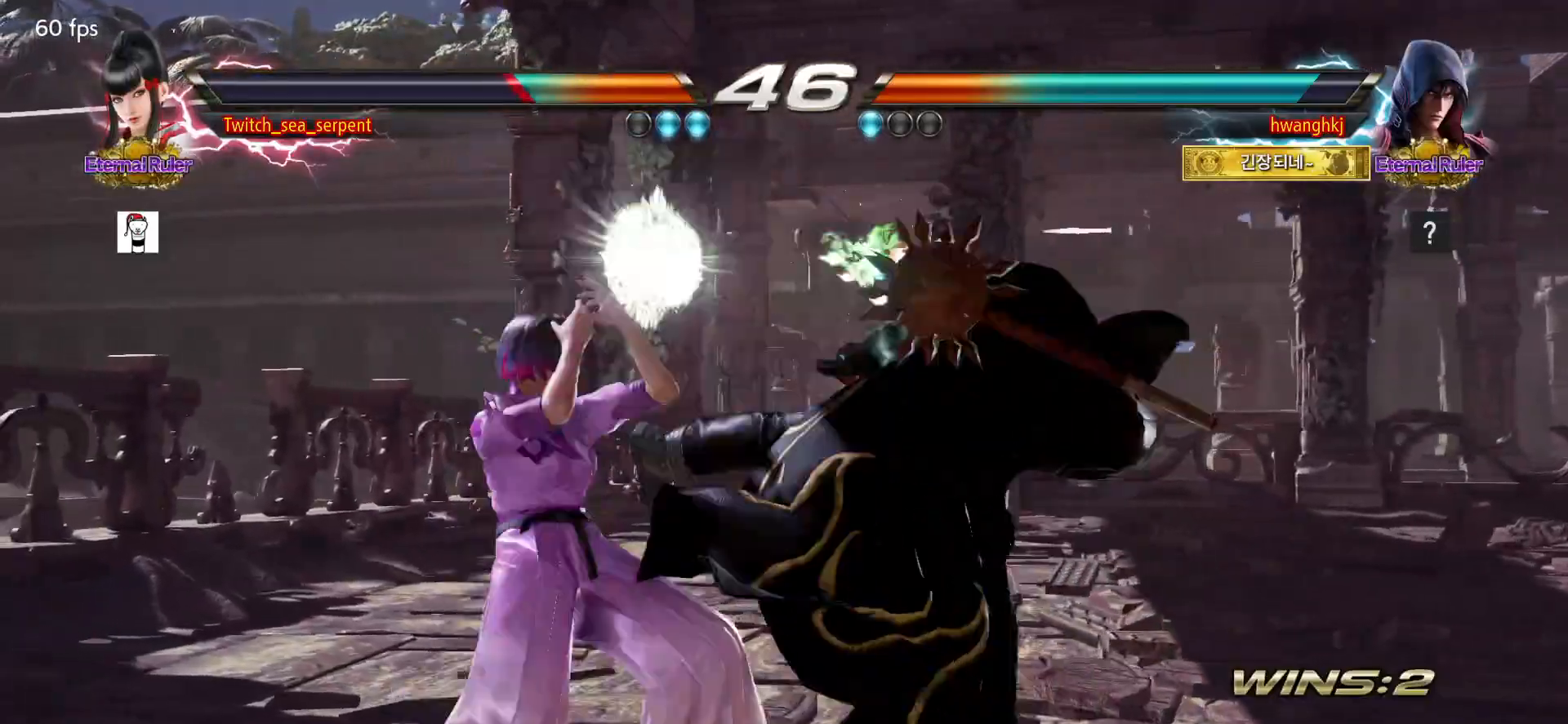
{"buttons": [], "events": []}